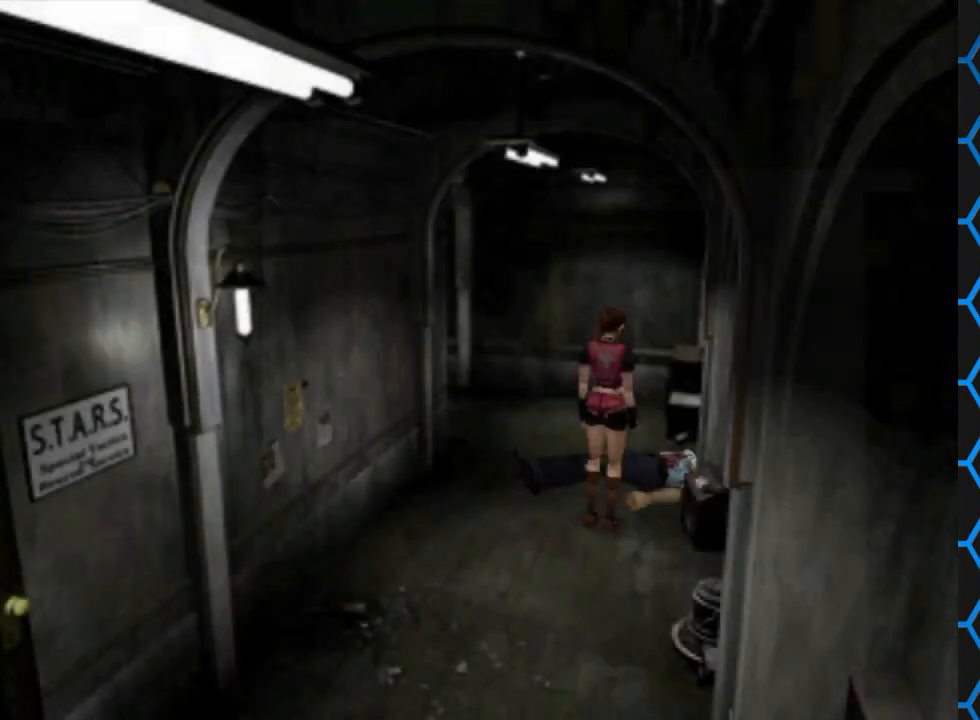
Gameplay with a controller (PlayStation layout); each line is a JSON object with the inputs held at the frame after it. "events" lists button and stick changes between this image and that frame as [ms after this image, input, new state], when the widget could be followed in between. Not read: L3 R3 left_stick right_stick.
{"buttons": ["R1", "DPAD_DOWN"], "events": [[200, "DPAD_DOWN", "down"], [233, "R1", "down"]]}
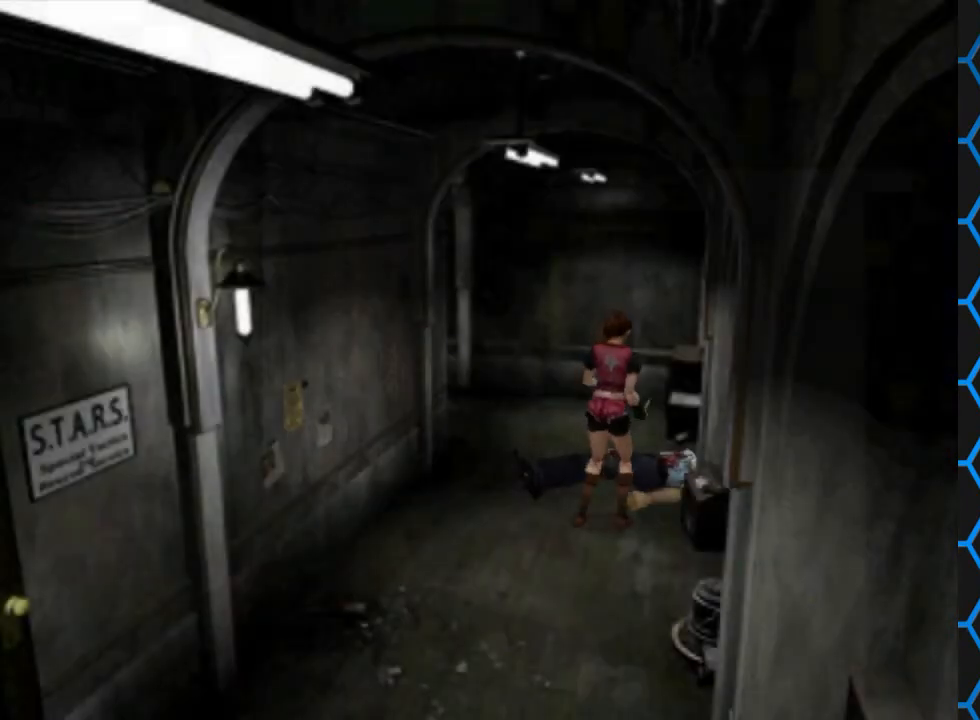
{"buttons": ["CROSS", "R1", "DPAD_DOWN"], "events": [[333, "CROSS", "down"]]}
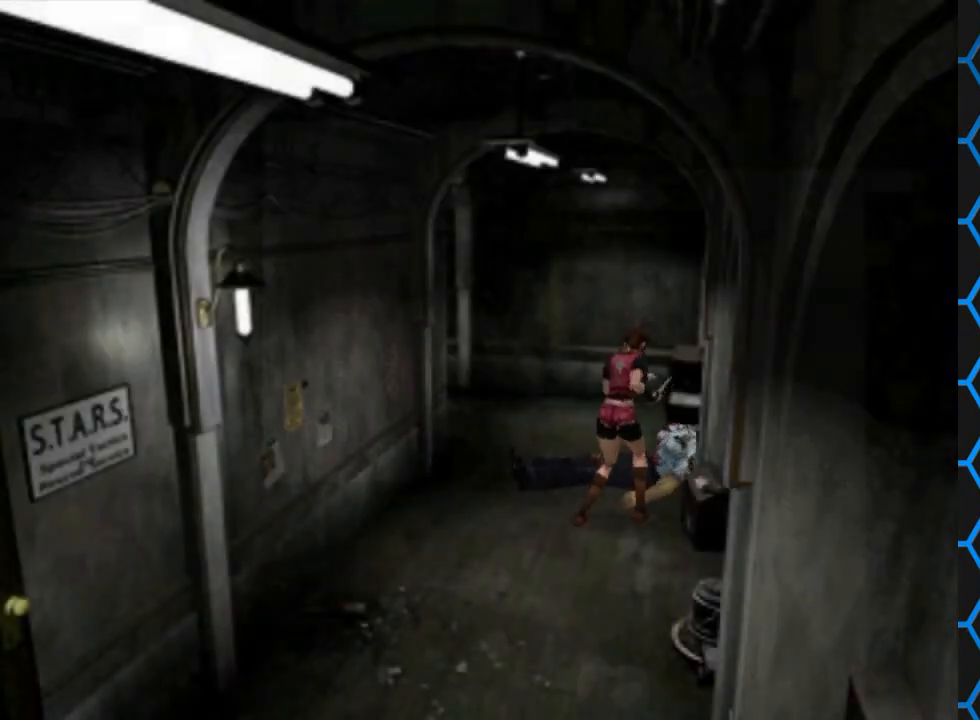
{"buttons": ["CROSS", "R1", "DPAD_DOWN"], "events": [[100, "CROSS", "up"], [333, "CROSS", "down"]]}
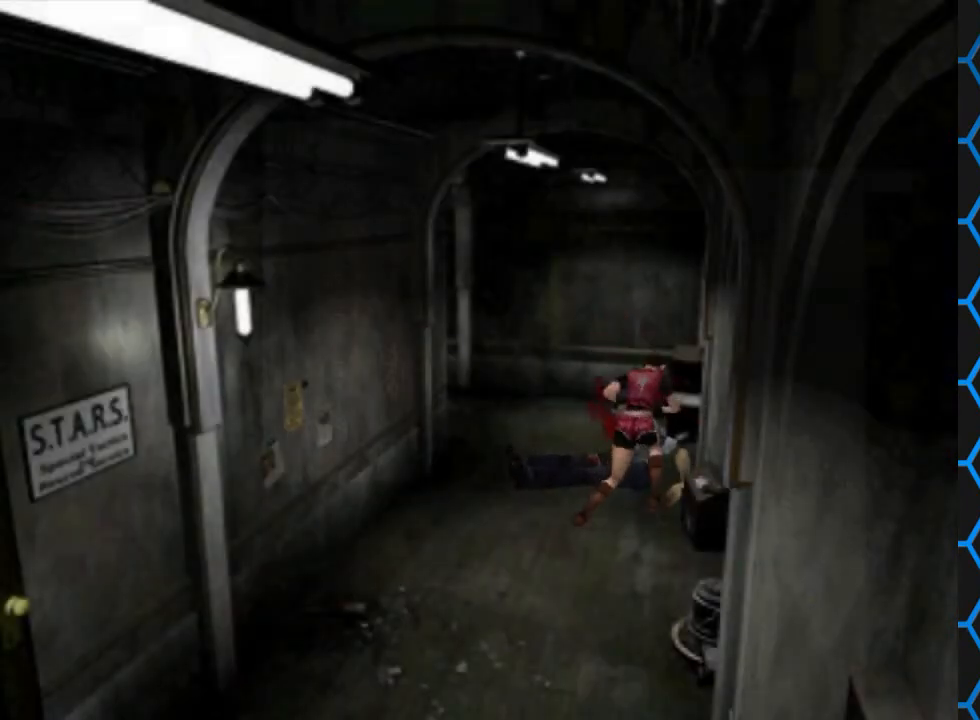
{"buttons": ["CROSS", "R1", "DPAD_DOWN"], "events": [[33, "CROSS", "up"], [100, "CROSS", "down"], [200, "CROSS", "up"], [233, "CROSS", "down"], [367, "CROSS", "up"], [467, "CROSS", "down"]]}
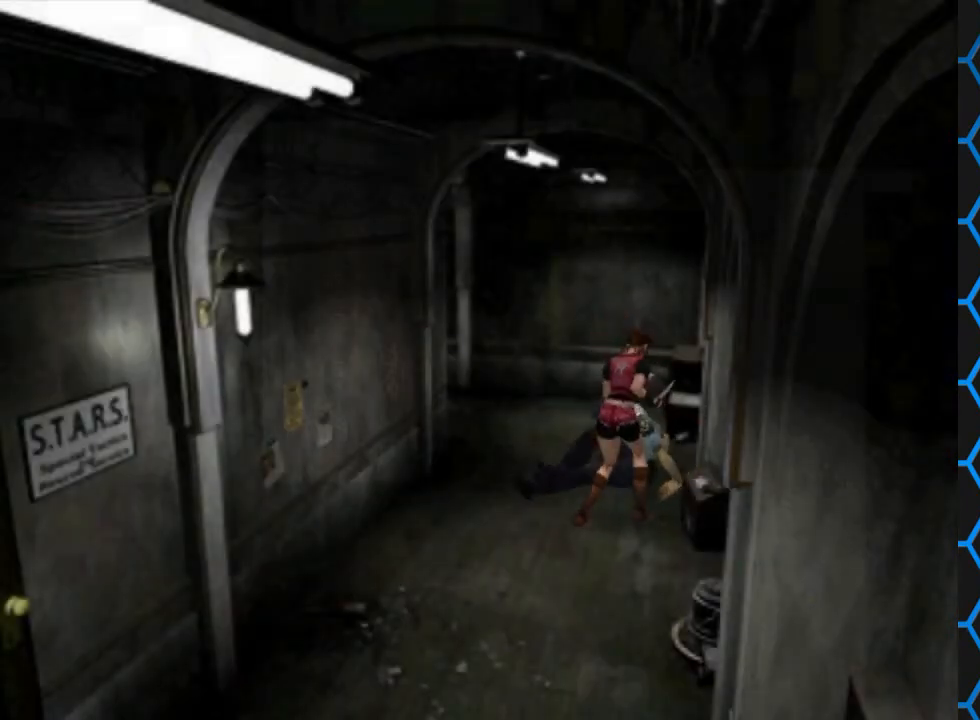
{"buttons": ["CROSS", "R1", "DPAD_DOWN"], "events": [[33, "CROSS", "up"], [100, "CROSS", "down"], [233, "CROSS", "up"], [267, "CROSS", "down"], [400, "CROSS", "up"], [433, "CROSS", "down"]]}
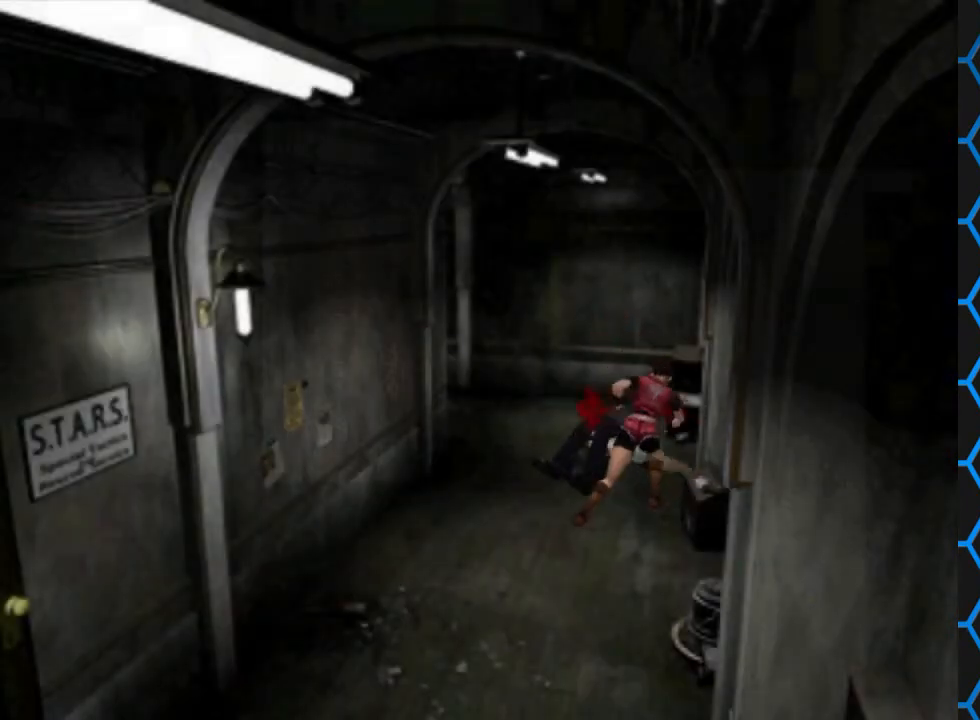
{"buttons": ["CROSS", "R1", "DPAD_DOWN"], "events": [[33, "CROSS", "up"], [100, "CROSS", "down"], [200, "CROSS", "up"], [267, "CROSS", "down"], [367, "CROSS", "up"], [400, "CROSS", "down"]]}
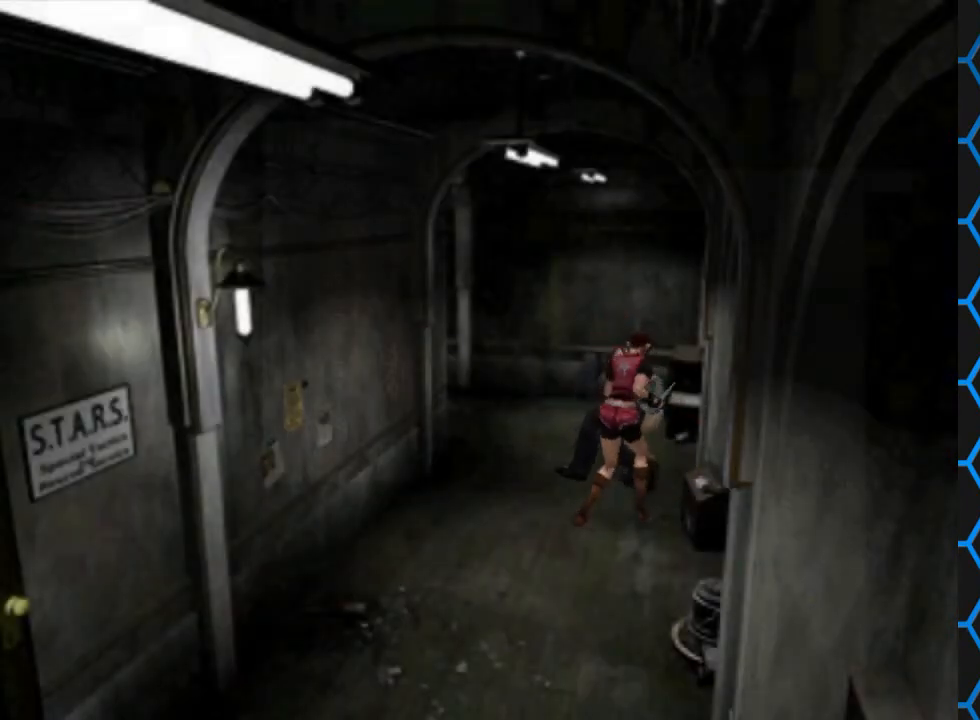
{"buttons": ["CROSS", "R1", "DPAD_DOWN"], "events": [[67, "CROSS", "up"], [100, "CROSS", "down"], [200, "CROSS", "up"], [267, "CROSS", "down"], [367, "CROSS", "up"], [433, "CROSS", "down"]]}
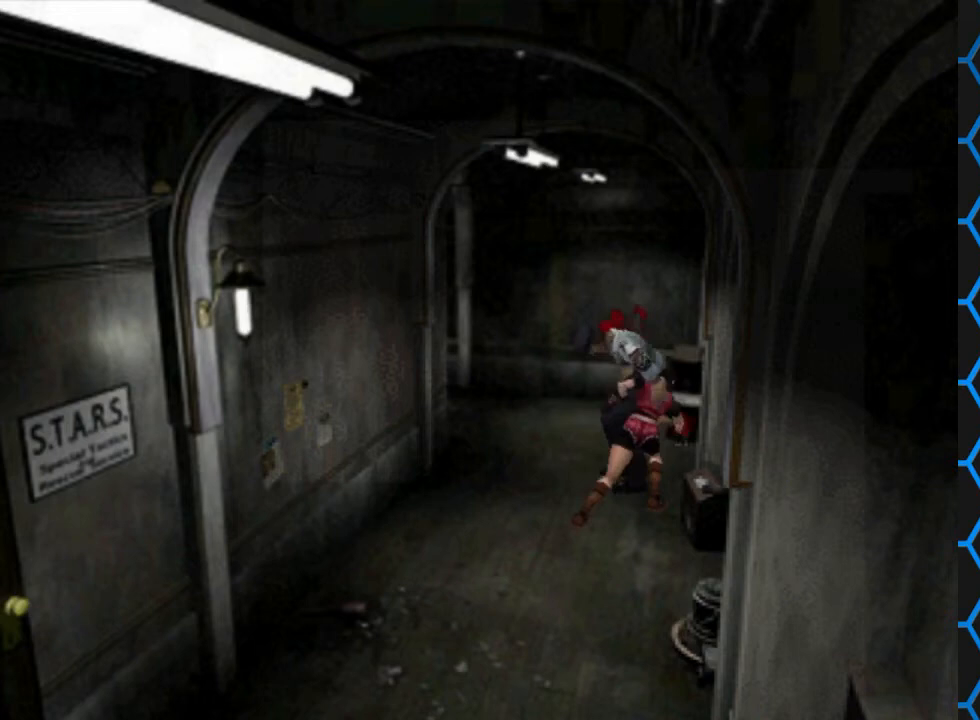
{"buttons": ["DPAD_LEFT"], "events": [[67, "CROSS", "up"], [200, "DPAD_DOWN", "up"], [200, "R1", "up"], [267, "DPAD_LEFT", "down"]]}
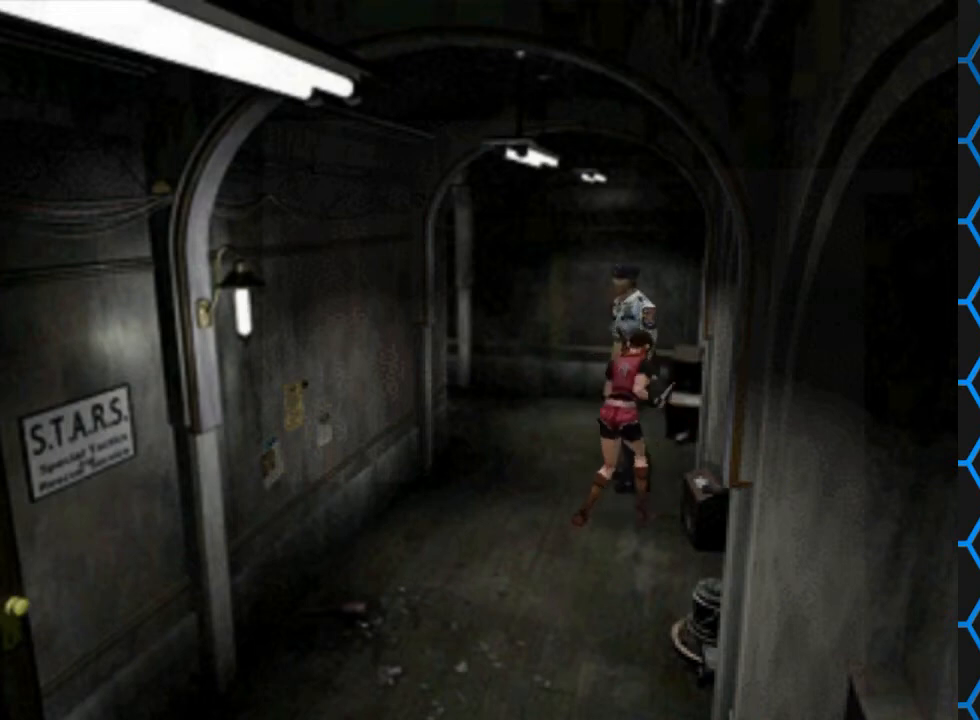
{"buttons": ["DPAD_UP", "DPAD_LEFT"], "events": [[400, "DPAD_UP", "down"]]}
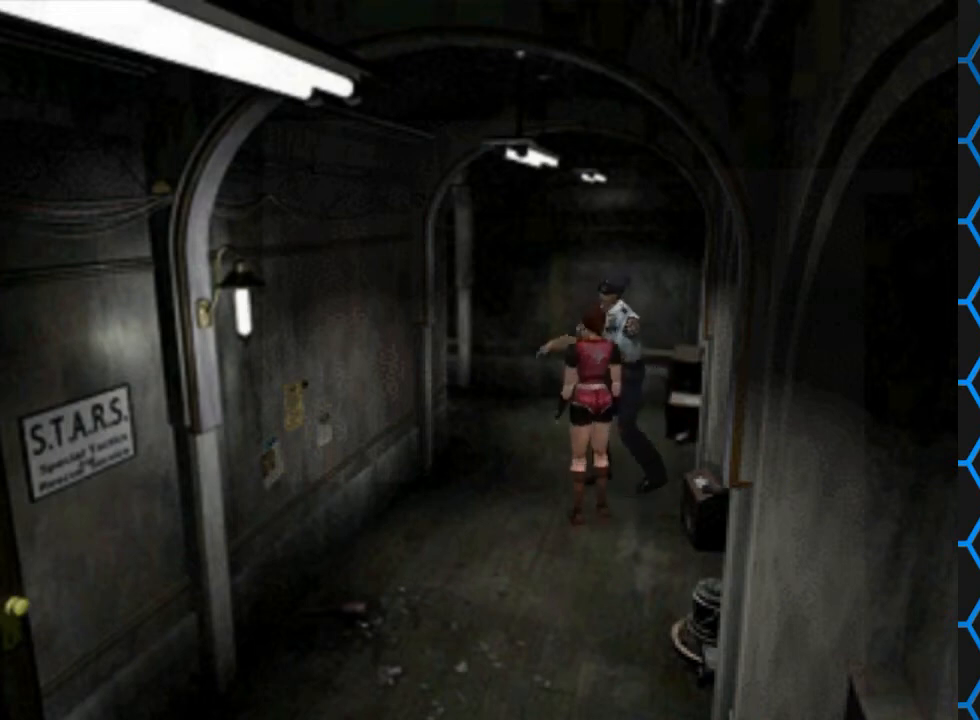
{"buttons": ["SQUARE", "DPAD_UP", "DPAD_LEFT"], "events": [[133, "SQUARE", "down"]]}
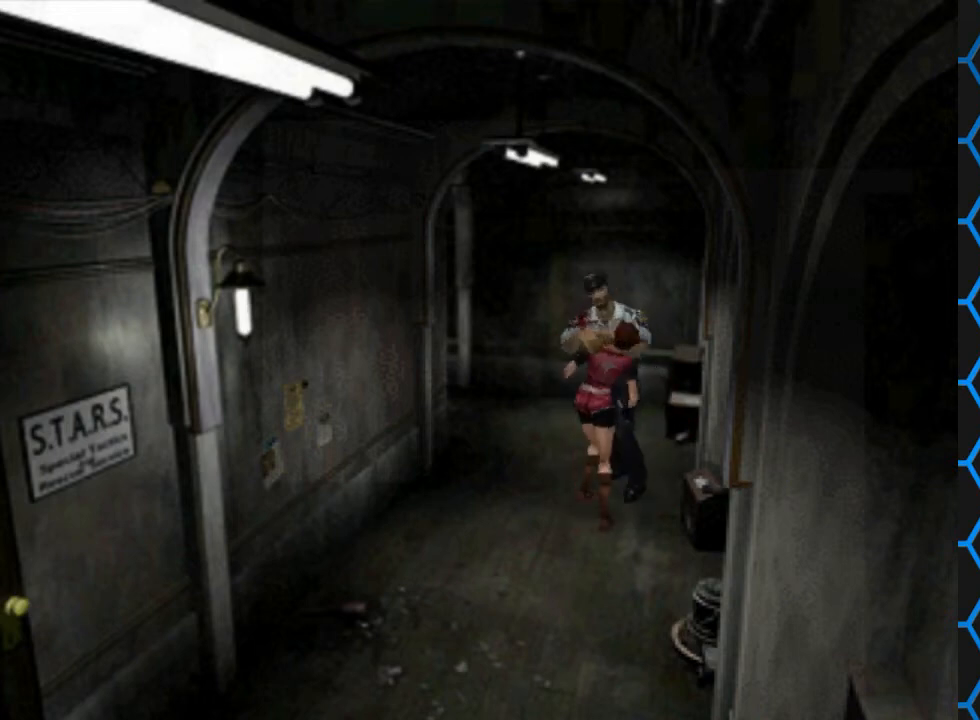
{"buttons": [], "events": [[33, "SQUARE", "up"], [67, "CROSS", "down"], [67, "DPAD_LEFT", "up"], [67, "DPAD_UP", "up"], [100, "CIRCLE", "down"], [133, "SQUARE", "down"], [167, "DPAD_DOWN", "down"], [167, "DPAD_LEFT", "down"], [167, "TRIANGLE", "down"], [200, "DPAD_DOWN", "up"], [233, "CROSS", "up"], [233, "SQUARE", "up"], [233, "TRIANGLE", "up"], [267, "CIRCLE", "up"], [267, "DPAD_LEFT", "up"], [300, "CIRCLE", "down"], [333, "CROSS", "down"], [333, "DPAD_LEFT", "down"], [333, "TRIANGLE", "down"], [367, "DPAD_DOWN", "down"], [400, "SQUARE", "down"], [433, "DPAD_DOWN", "up"], [433, "DPAD_LEFT", "up"], [433, "SQUARE", "up"], [433, "TRIANGLE", "up"], [467, "CIRCLE", "up"], [467, "CROSS", "up"]]}
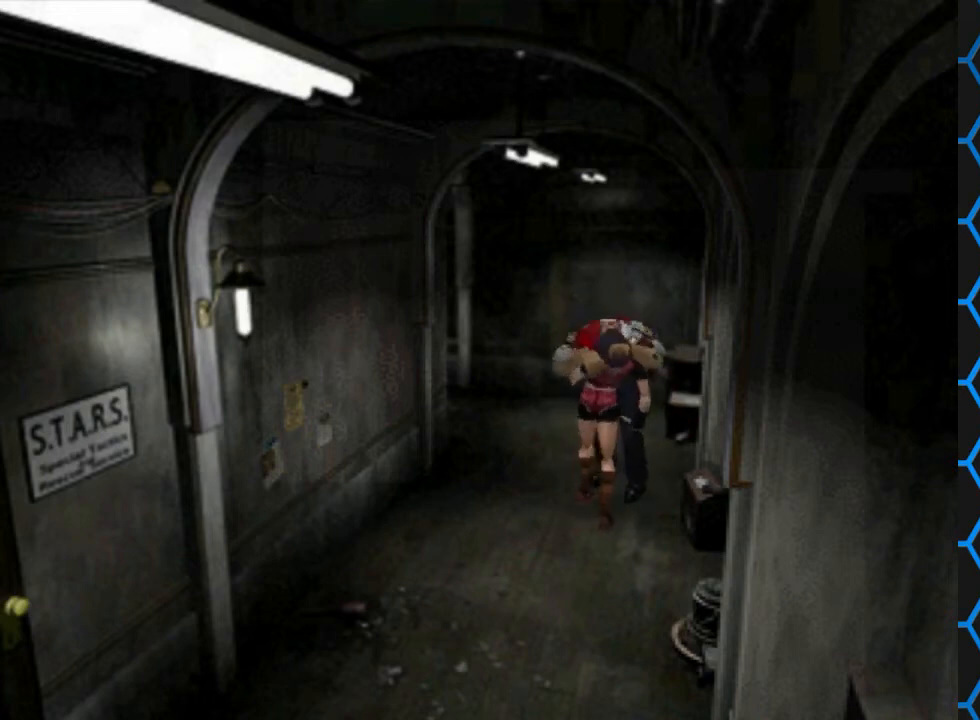
{"buttons": ["CROSS", "CIRCLE", "SQUARE", "DPAD_LEFT"]}
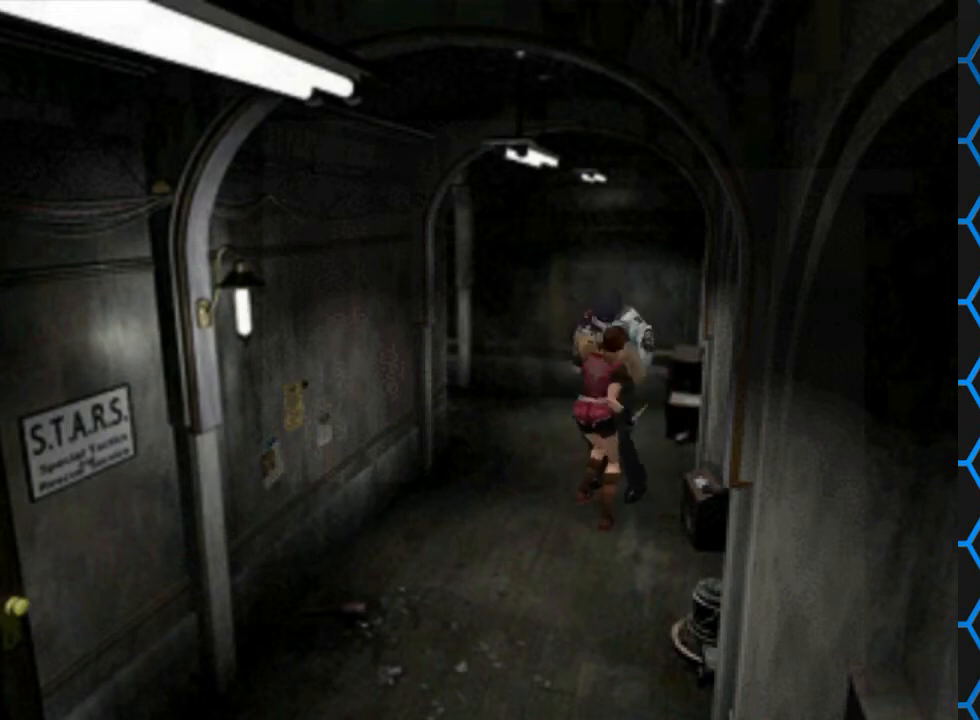
{"buttons": [], "events": [[67, "DPAD_LEFT", "up"], [67, "SQUARE", "up"], [100, "CIRCLE", "up"], [100, "CROSS", "up"], [133, "CIRCLE", "down"], [200, "CROSS", "down"], [200, "DPAD_LEFT", "down"], [200, "SQUARE", "down"], [200, "TRIANGLE", "down"], [300, "CIRCLE", "up"], [300, "CROSS", "up"], [300, "DPAD_LEFT", "up"], [300, "SQUARE", "up"], [300, "TRIANGLE", "up"], [333, "CROSS", "down"], [367, "CIRCLE", "down"], [367, "SQUARE", "down"], [400, "TRIANGLE", "down"], [433, "DPAD_LEFT", "down"], [433, "DPAD_UP", "down"], [433, "SQUARE", "up"], [467, "CROSS", "up"], [467, "TRIANGLE", "up"], [500, "CIRCLE", "up"], [500, "DPAD_LEFT", "up"], [500, "DPAD_UP", "up"]]}
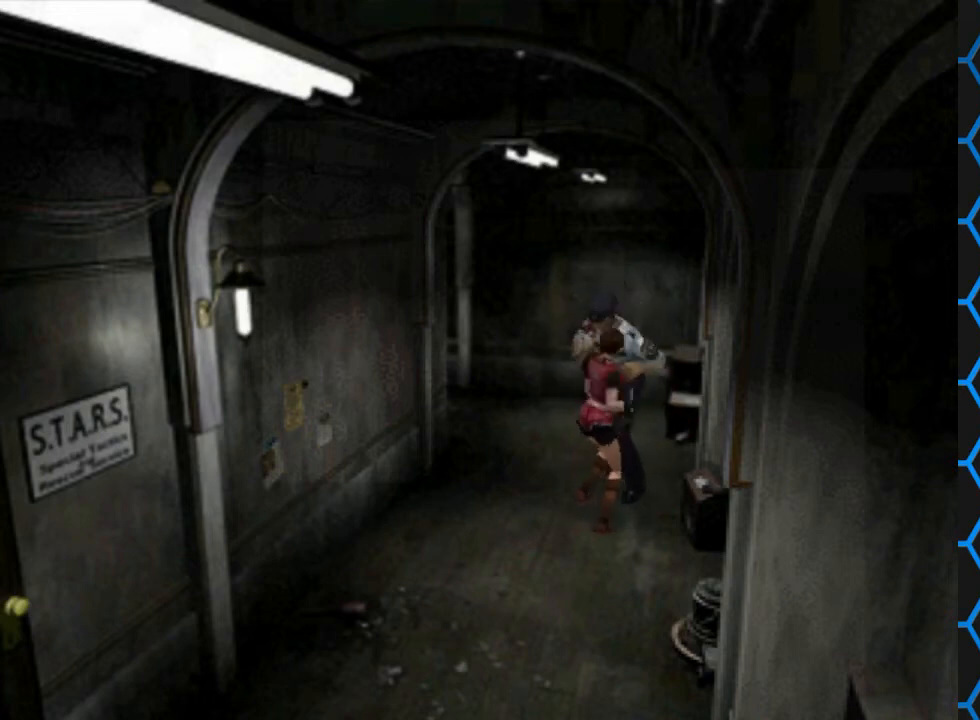
{"buttons": [], "events": [[33, "CIRCLE", "down"], [33, "CROSS", "down"], [100, "DPAD_LEFT", "down"], [100, "DPAD_UP", "down"], [100, "SQUARE", "down"], [100, "TRIANGLE", "down"], [133, "TRIANGLE", "up"], [200, "CIRCLE", "up"], [200, "CROSS", "up"], [200, "SQUARE", "up"], [233, "DPAD_LEFT", "up"], [233, "DPAD_UP", "up"]]}
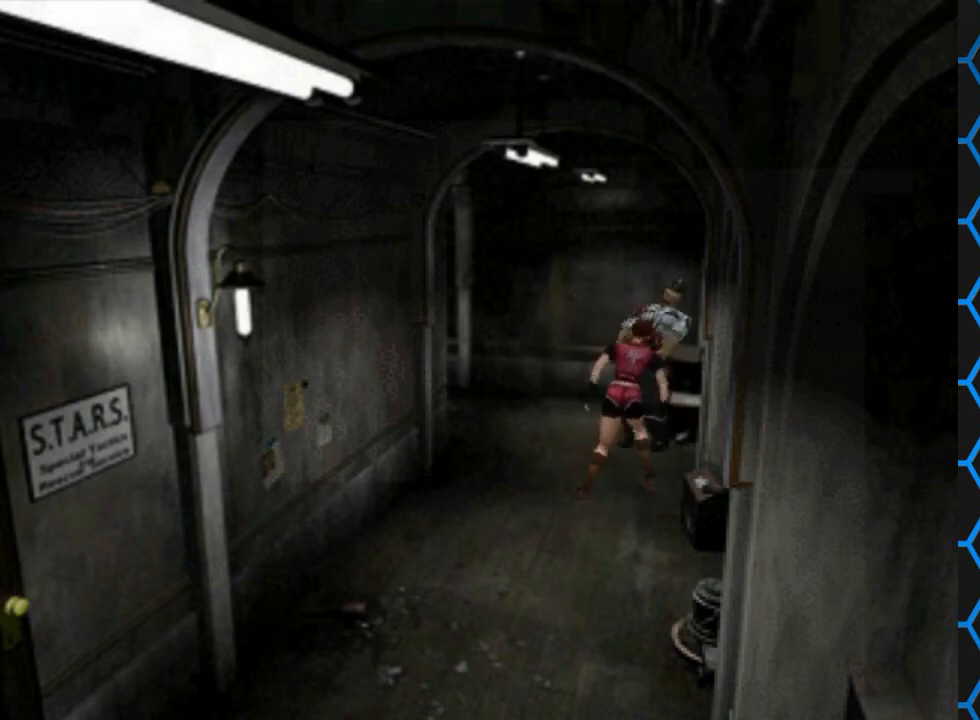
{"buttons": ["DPAD_DOWN"], "events": [[33, "DPAD_DOWN", "down"]]}
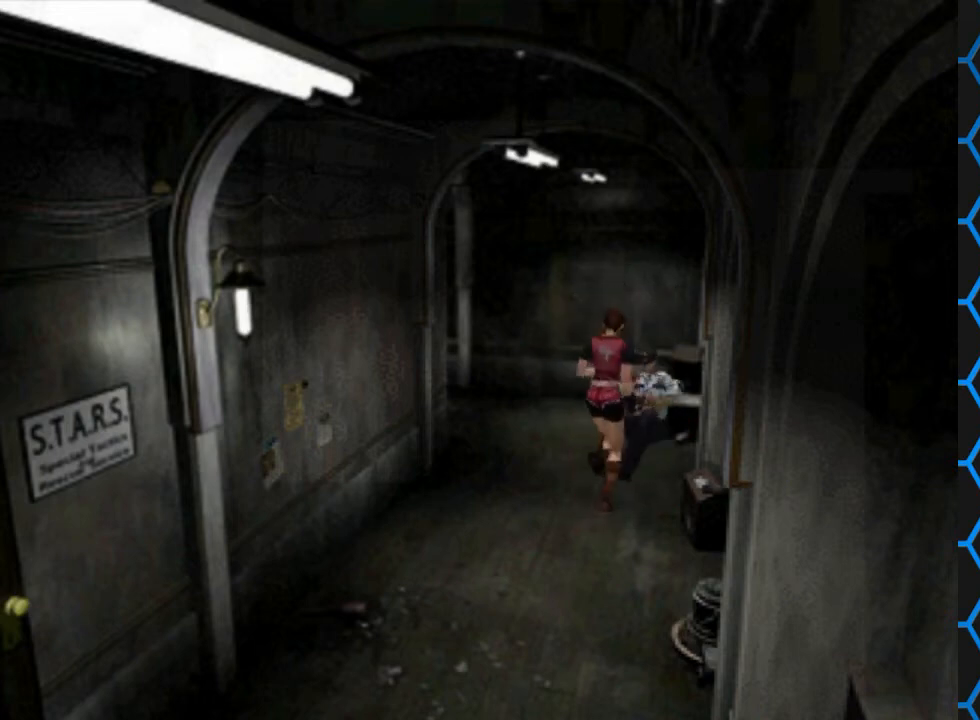
{"buttons": [], "events": [[367, "DPAD_DOWN", "up"]]}
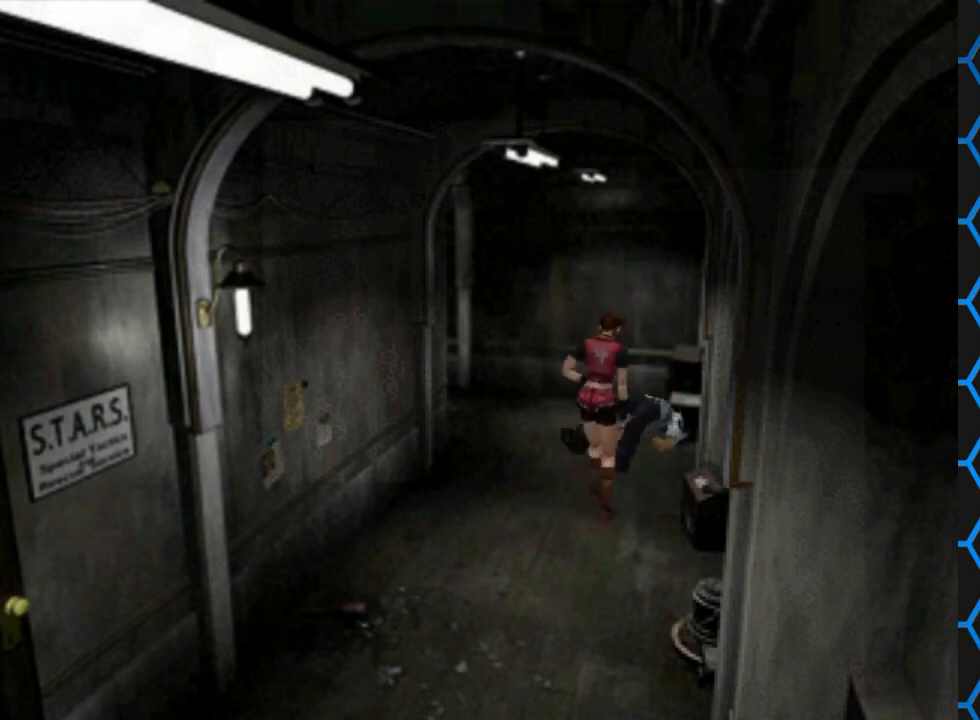
{"buttons": ["CIRCLE"], "events": [[400, "CIRCLE", "down"]]}
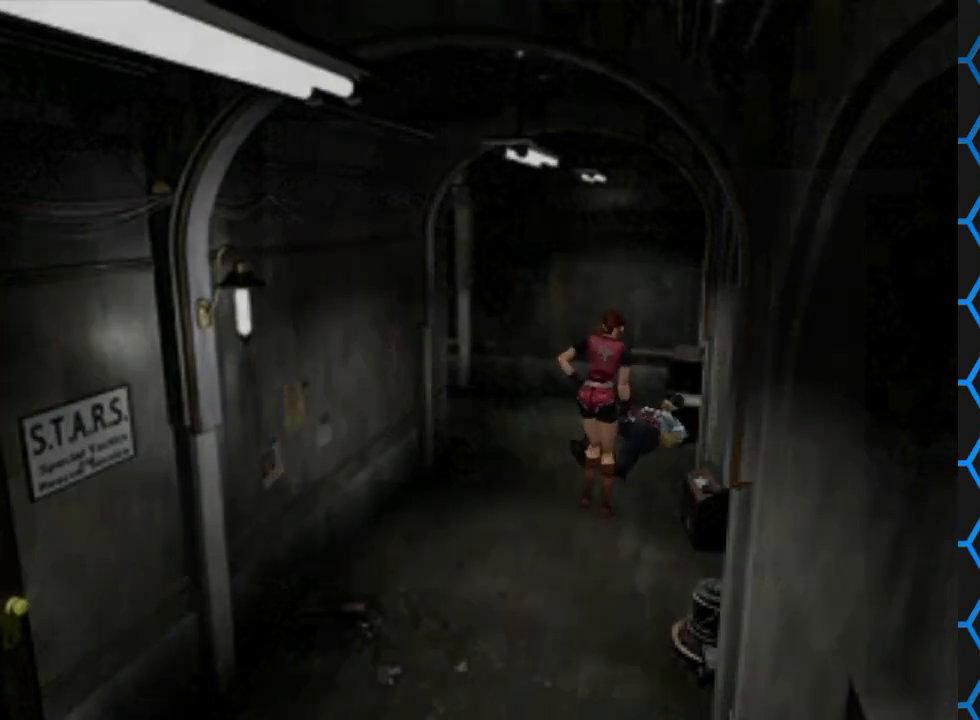
{"buttons": [], "events": [[33, "CIRCLE", "up"]]}
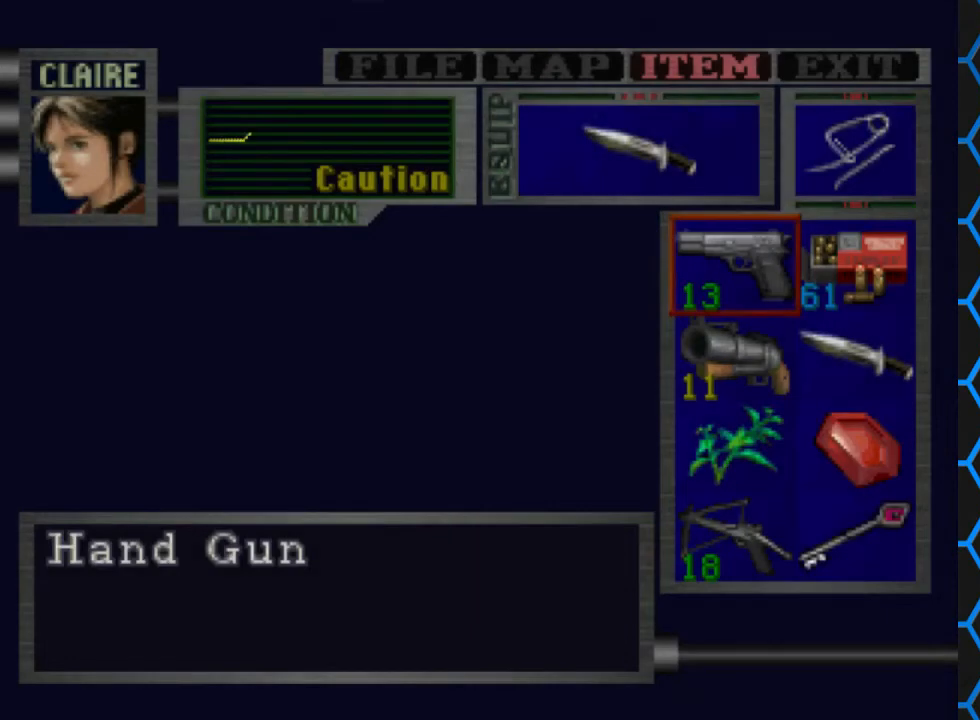
{"buttons": [], "events": [[133, "DPAD_DOWN", "down"], [200, "DPAD_DOWN", "up"], [267, "DPAD_DOWN", "down"], [333, "DPAD_DOWN", "up"], [433, "CROSS", "down"], [500, "CROSS", "up"]]}
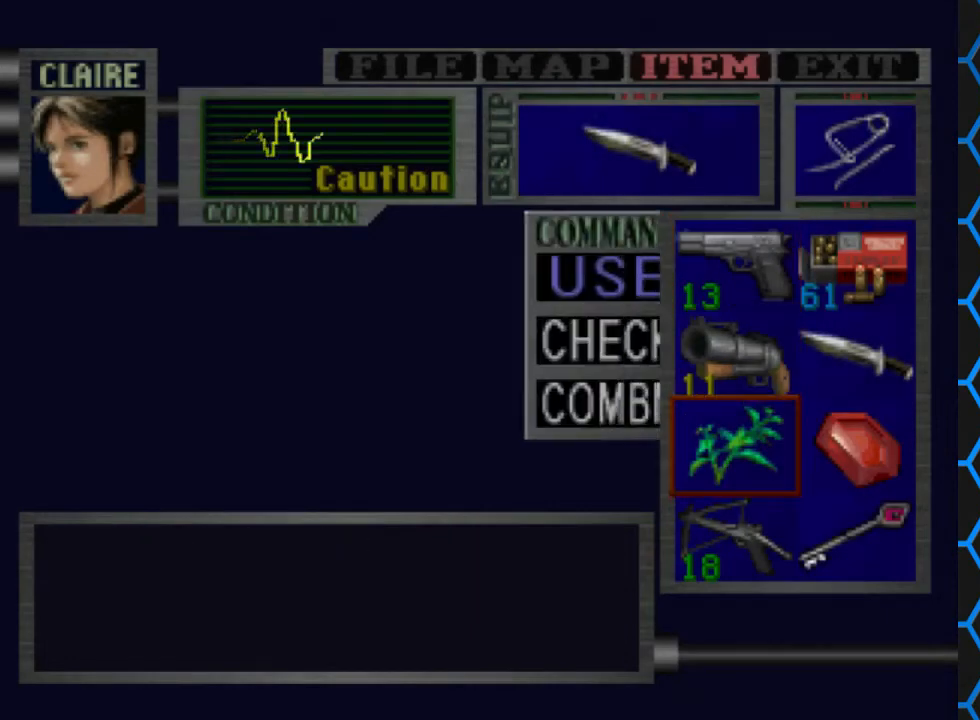
{"buttons": [], "events": [[67, "CROSS", "down"], [167, "CROSS", "up"]]}
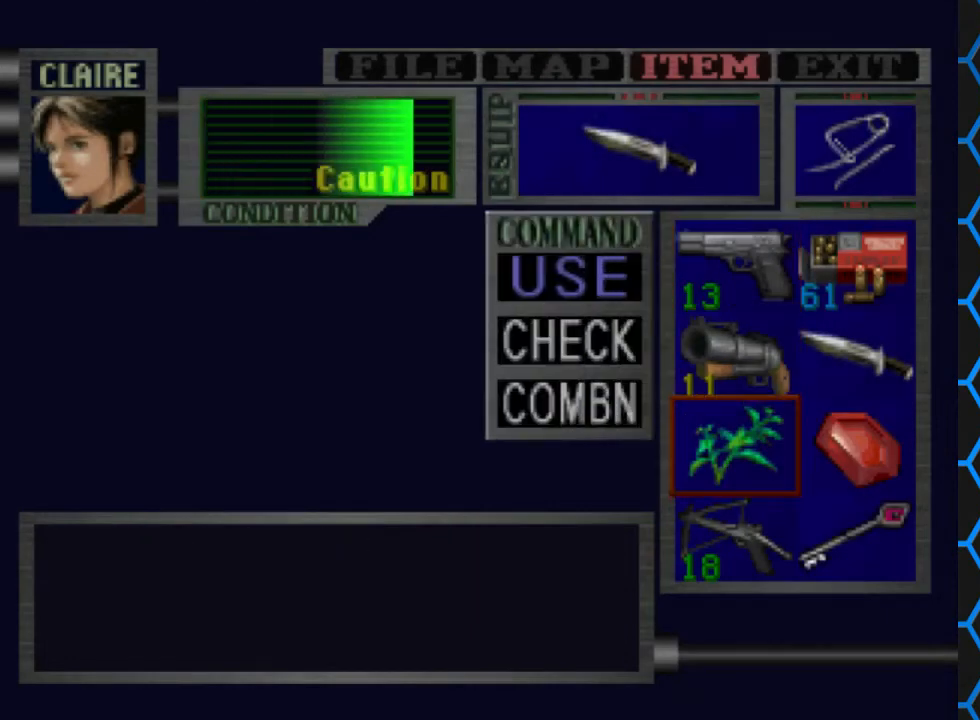
{"buttons": [], "events": []}
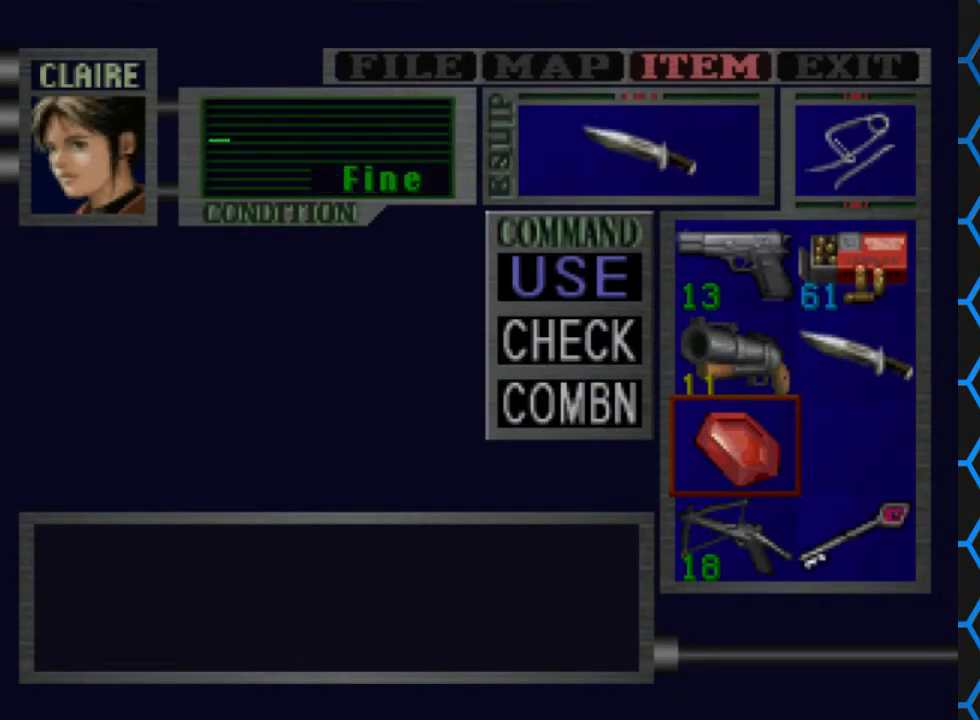
{"buttons": [], "events": []}
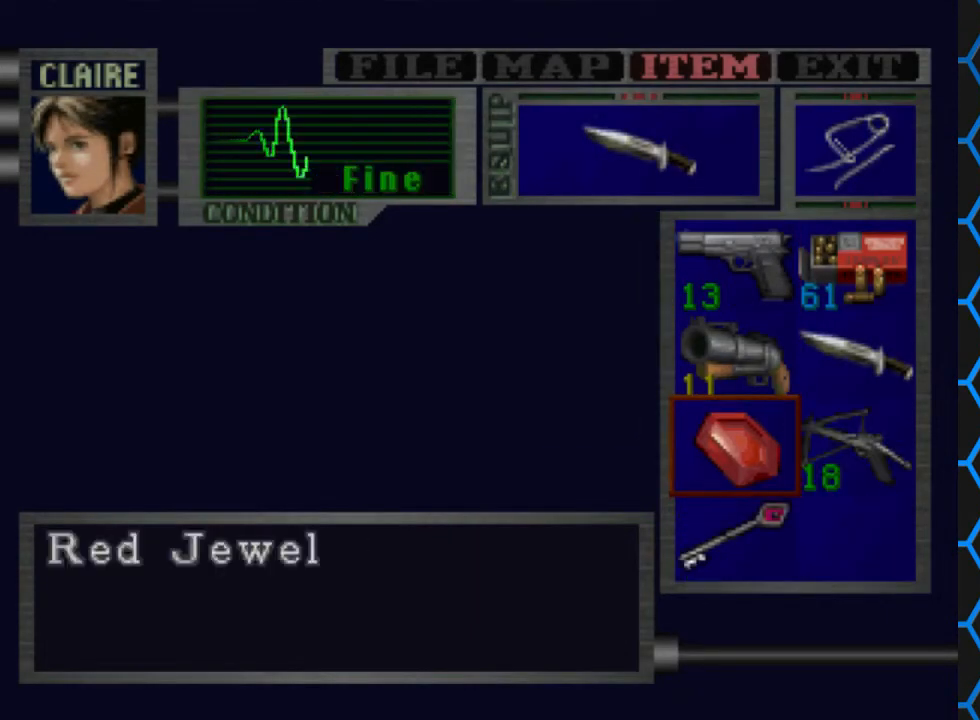
{"buttons": ["DPAD_RIGHT"], "events": [[33, "DPAD_UP", "down"], [67, "DPAD_UP", "up"], [467, "DPAD_RIGHT", "down"]]}
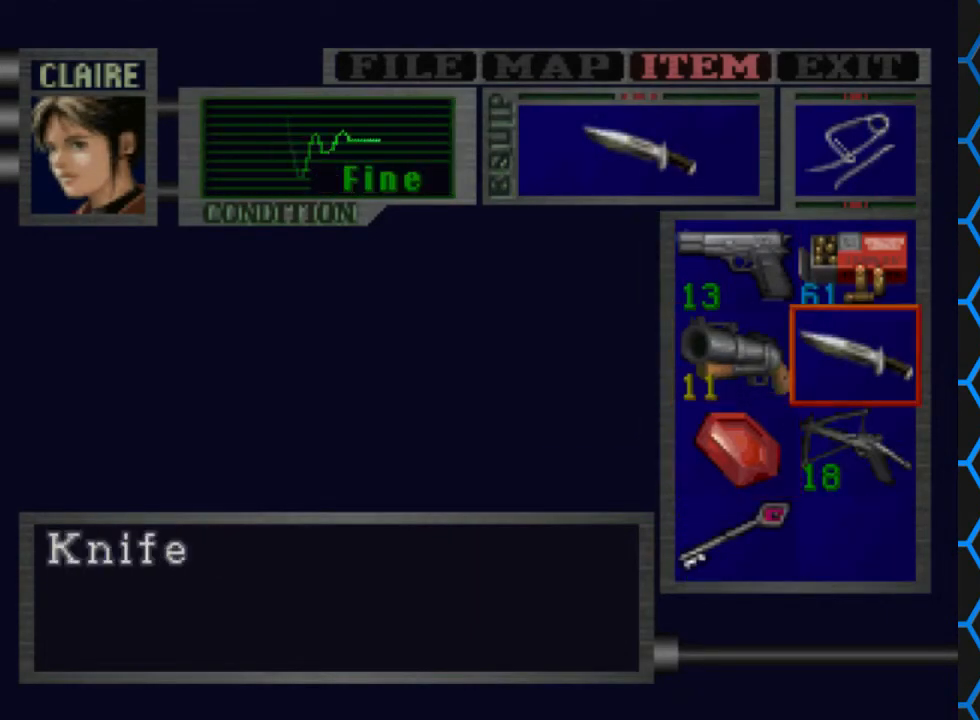
{"buttons": [], "events": [[33, "DPAD_RIGHT", "up"], [200, "CROSS", "down"], [267, "CROSS", "up"], [367, "CROSS", "down"], [467, "CROSS", "up"]]}
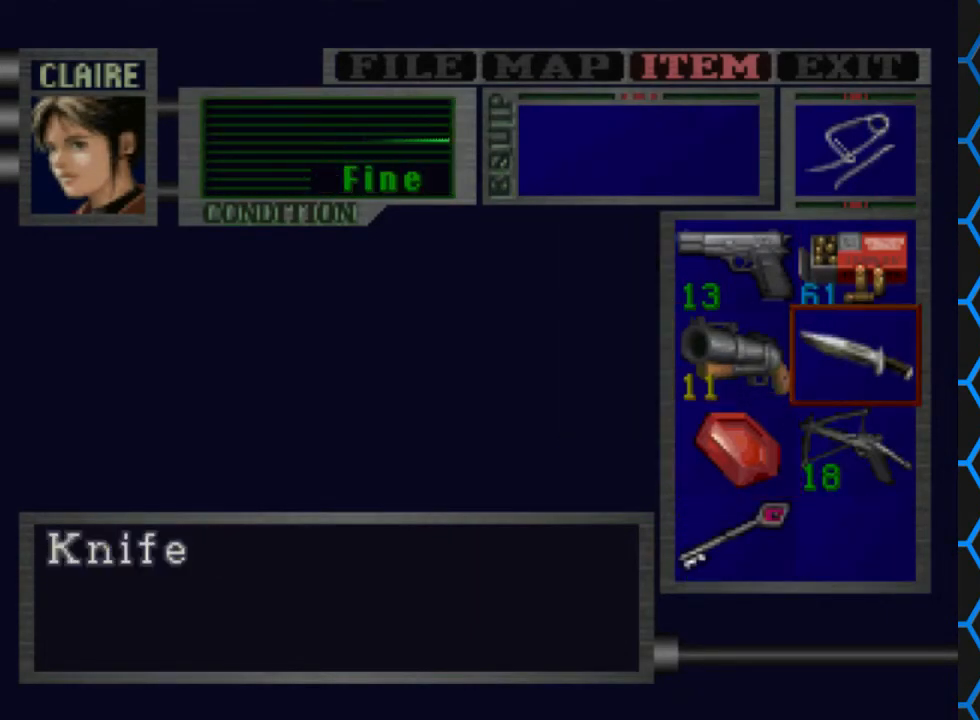
{"buttons": ["CROSS"], "events": [[433, "CROSS", "down"]]}
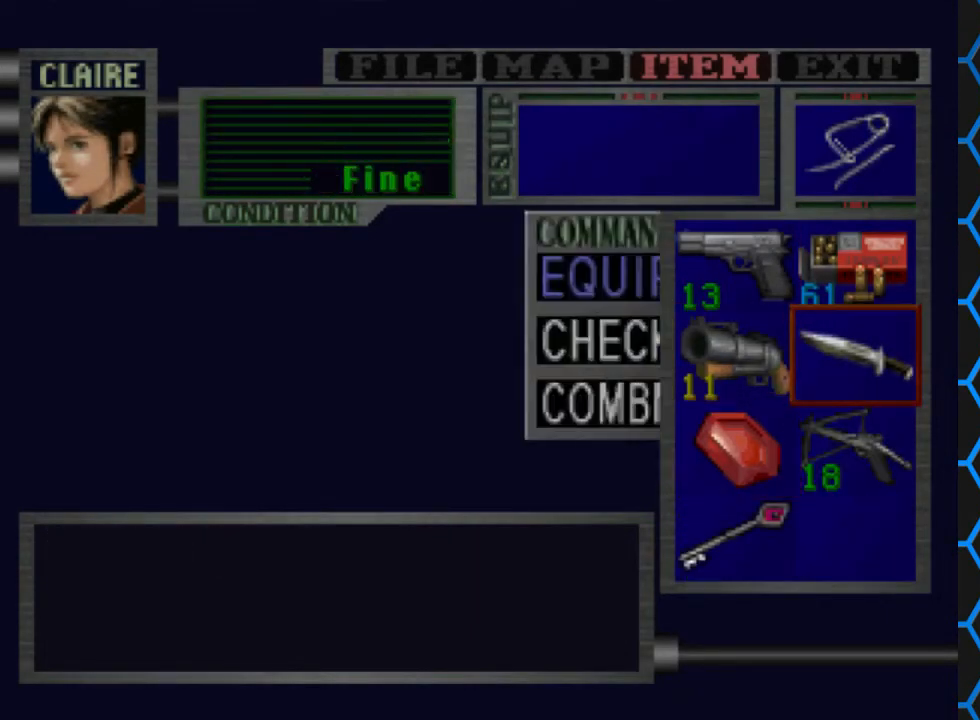
{"buttons": ["TRIANGLE"], "events": [[33, "CROSS", "up"], [100, "CROSS", "down"], [200, "CROSS", "up"], [333, "TRIANGLE", "down"], [400, "TRIANGLE", "up"], [500, "TRIANGLE", "down"]]}